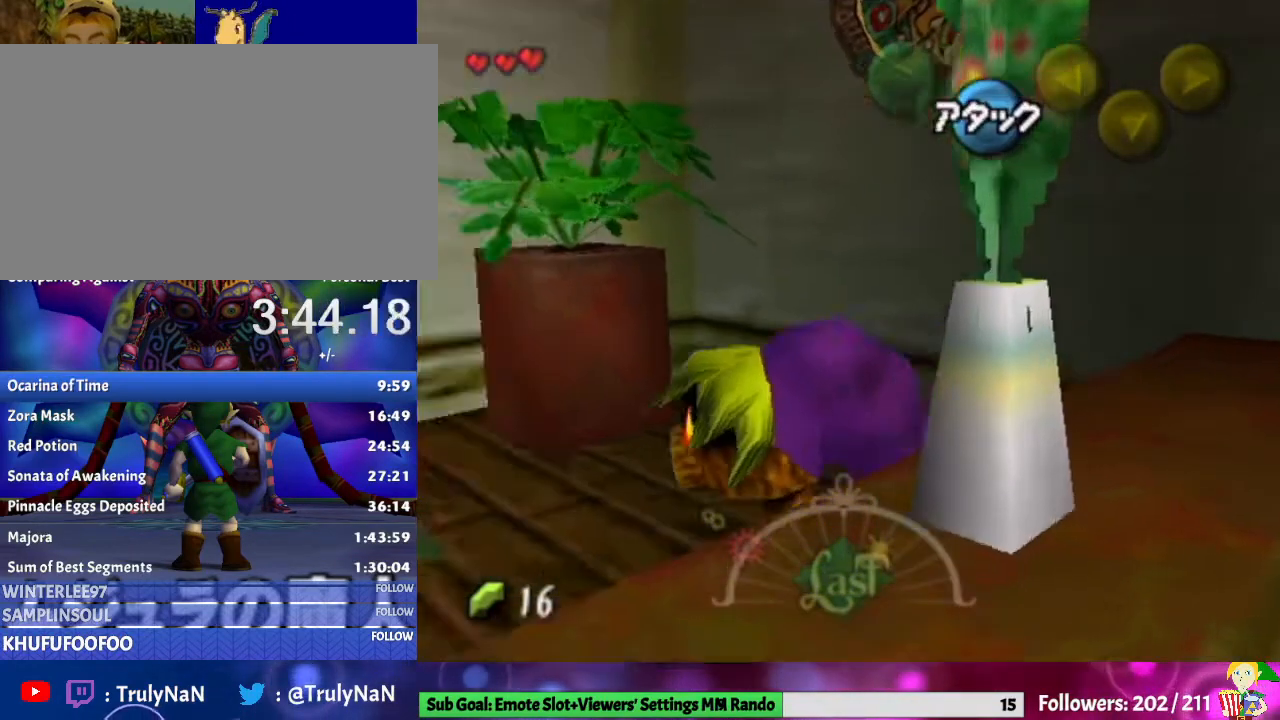
Gameplay with a controller (Nintendo layout); each line is a JSON object with the inputs held at the frame after it. "events" lists button and stick changes between this image and that frame as [ms after this image, input, new state], when the widget could be followed in between. Not read: L3 R1 R3.
{"buttons": [], "left_stick": "up-left", "right_stick": "center", "events": [[67, "left_stick", "up-left"]]}
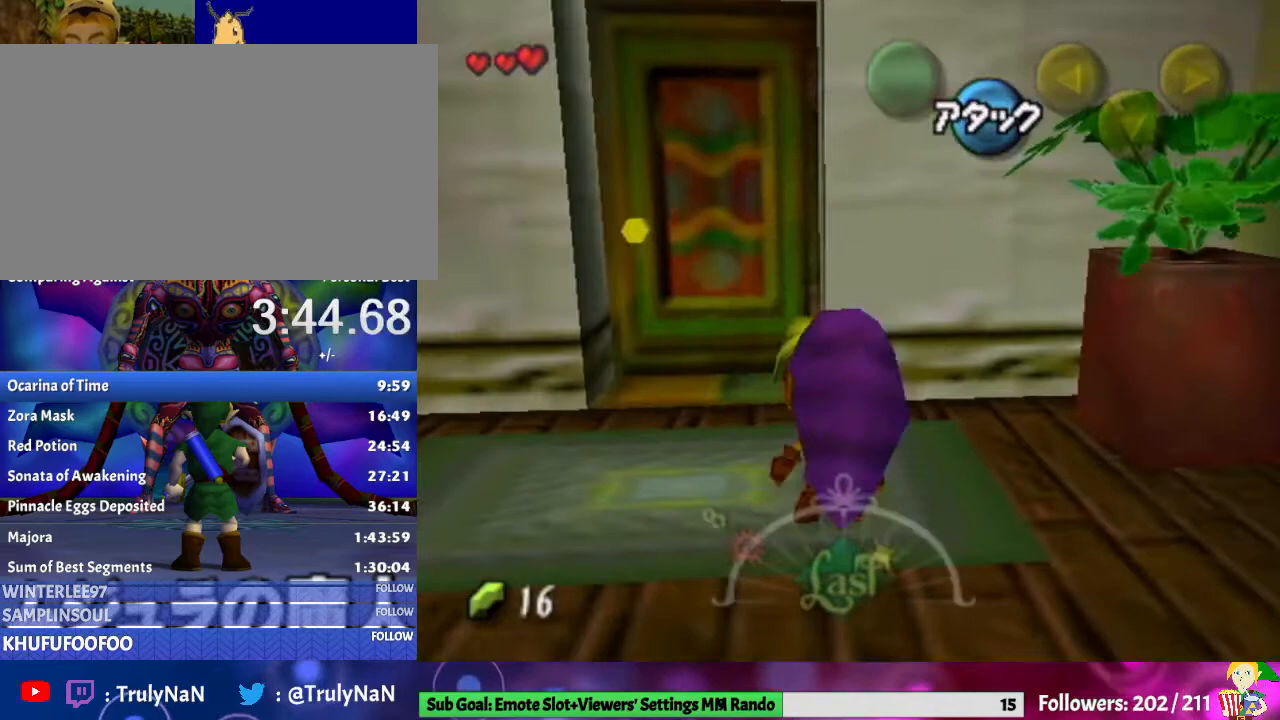
{"buttons": [], "left_stick": "center", "right_stick": "center", "events": [[167, "left_stick", "up"], [200, "A", "down"], [267, "A", "up"], [267, "left_stick", "center"]]}
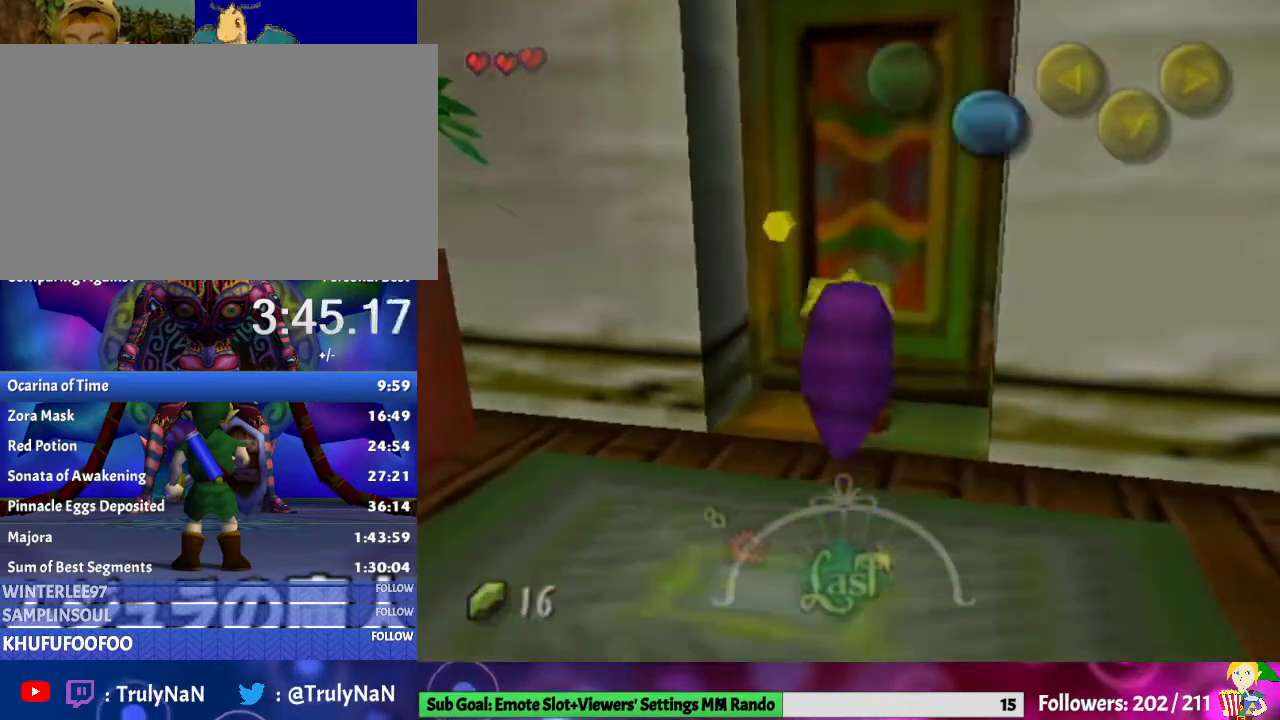
{"buttons": [], "left_stick": "center", "right_stick": "center", "events": []}
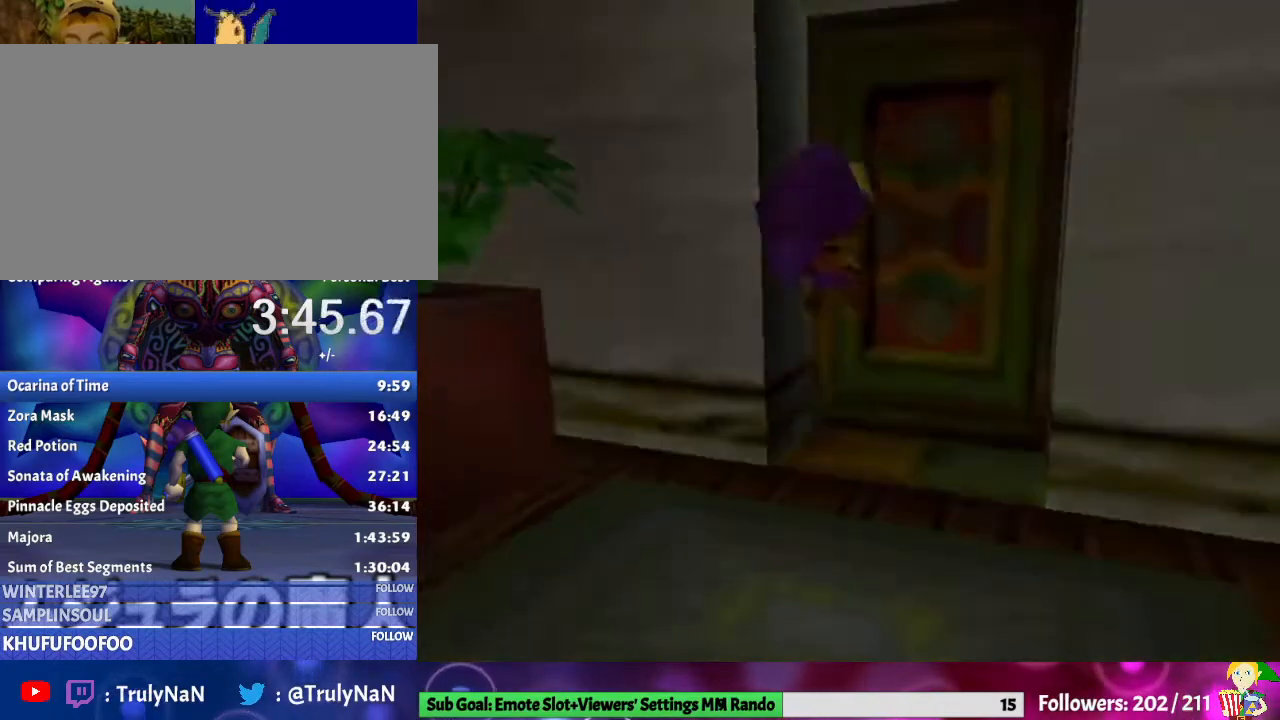
{"buttons": [], "left_stick": "center", "right_stick": "center", "events": []}
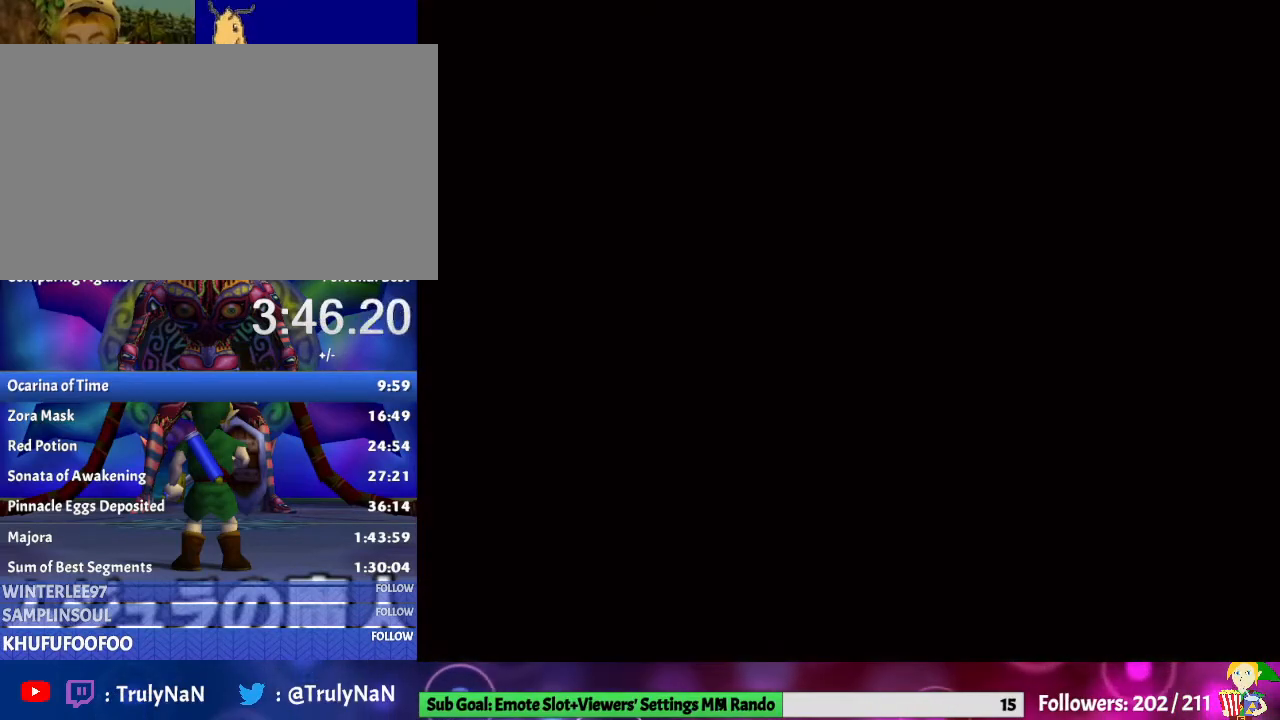
{"buttons": [], "left_stick": "center", "right_stick": "center", "events": []}
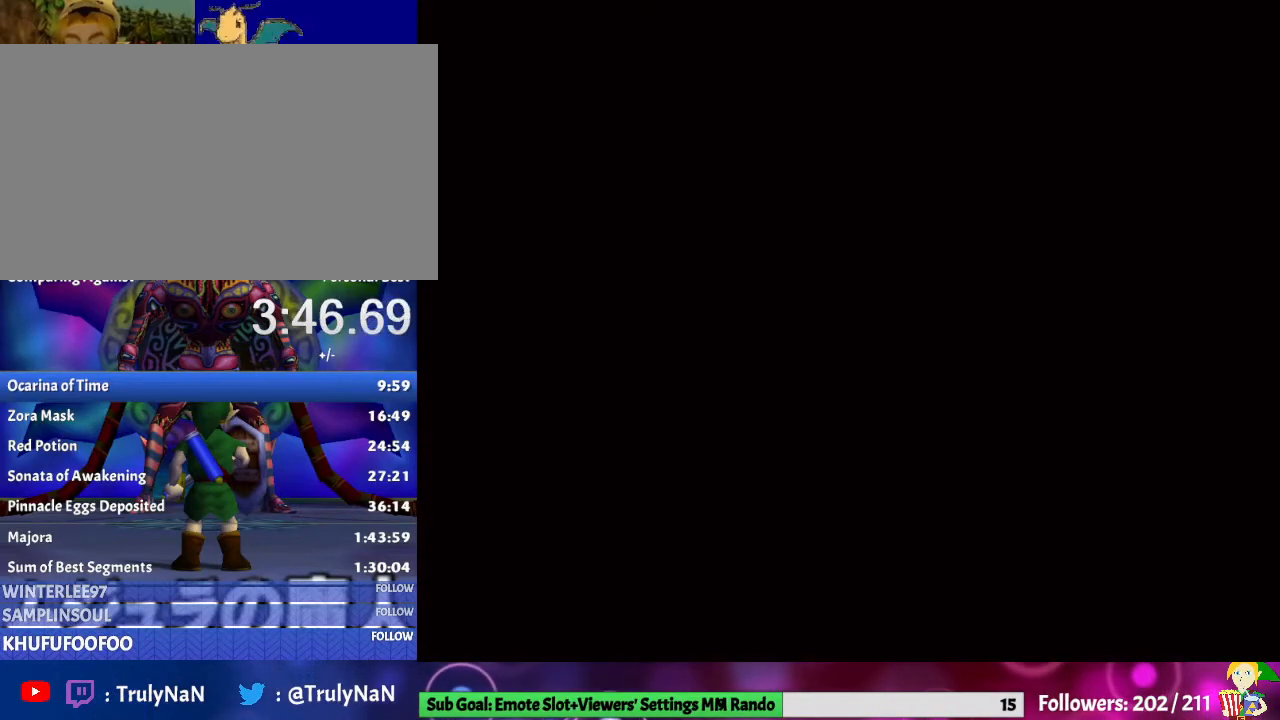
{"buttons": [], "left_stick": "center", "right_stick": "center", "events": []}
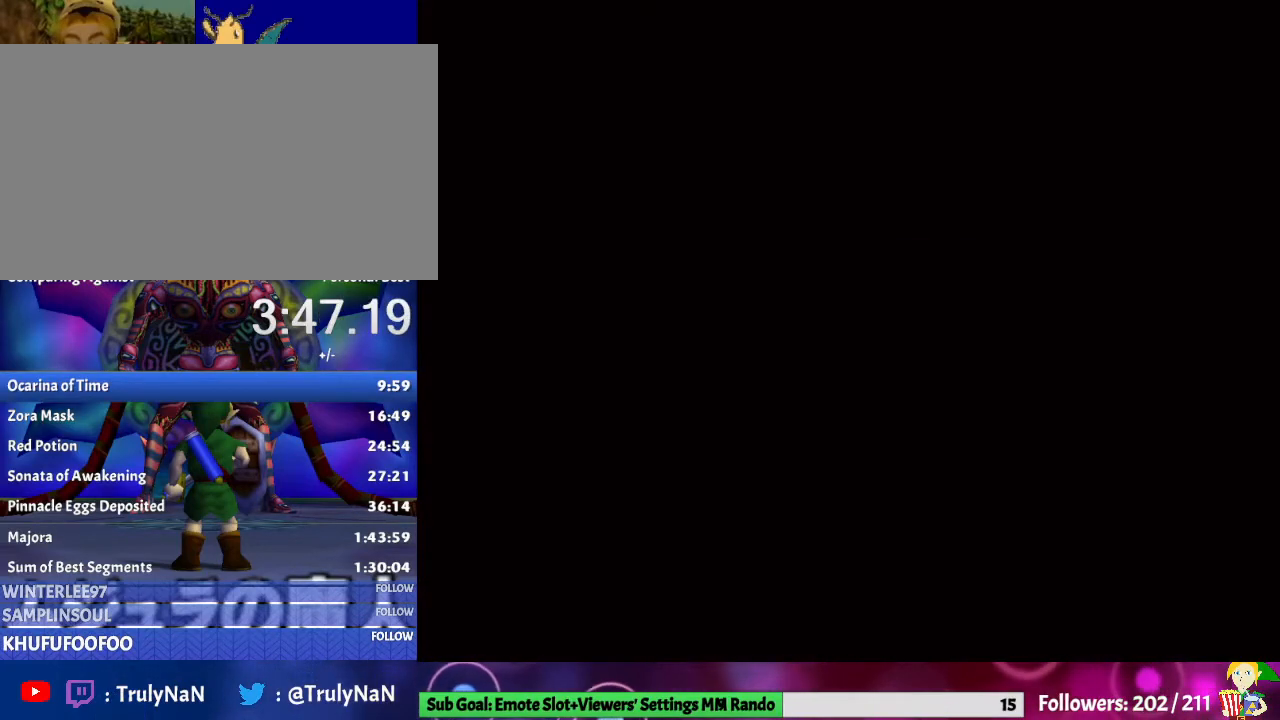
{"buttons": [], "left_stick": "center", "right_stick": "center", "events": []}
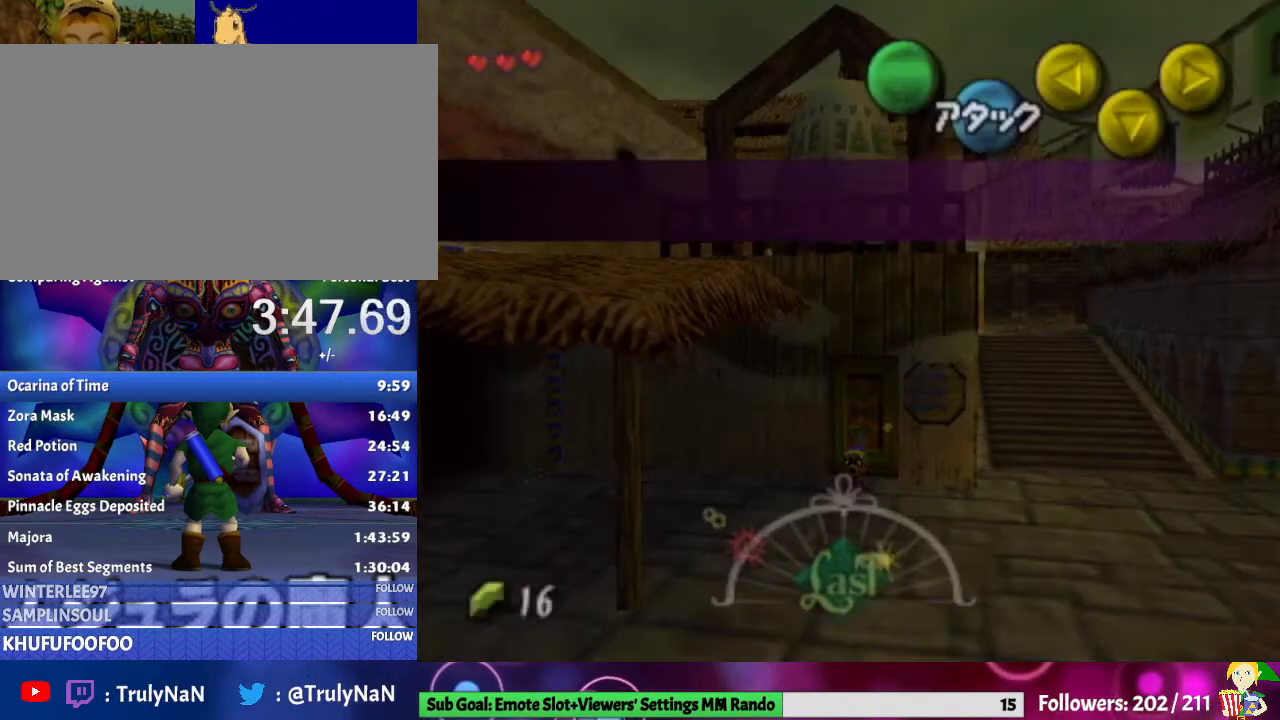
{"buttons": [], "left_stick": "up-left", "right_stick": "center", "events": [[100, "left_stick", "up-left"]]}
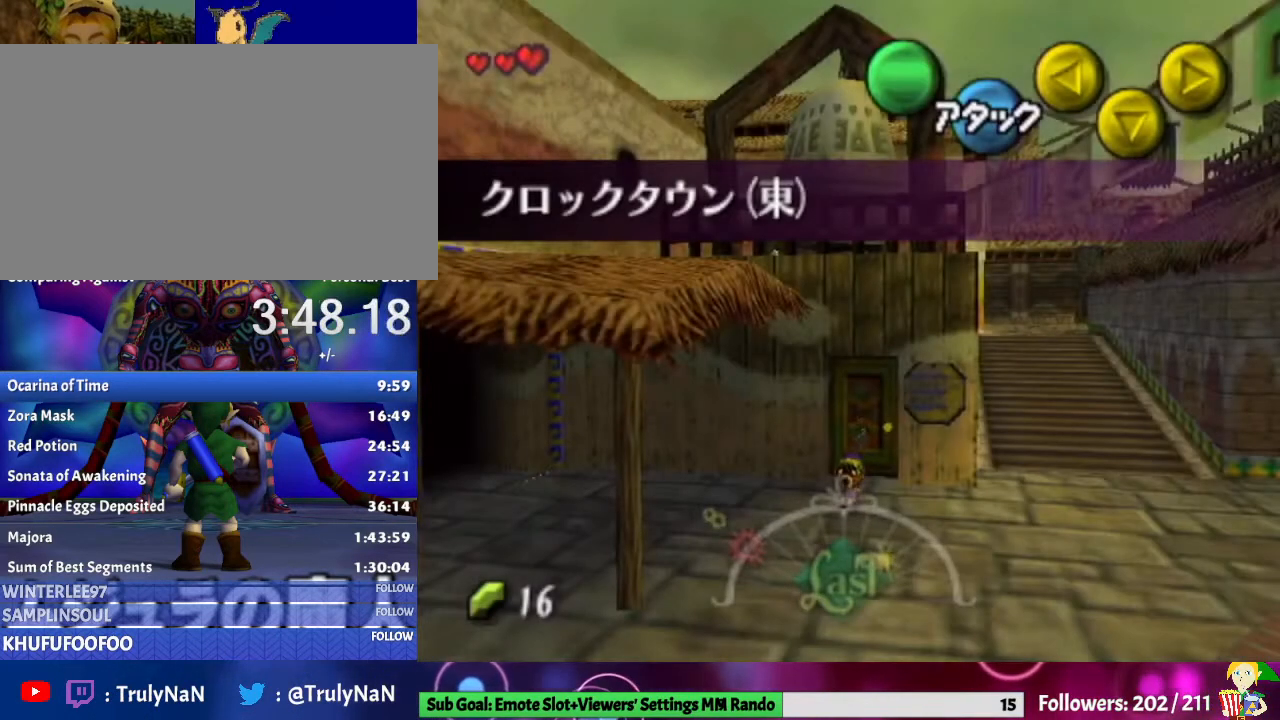
{"buttons": ["A"], "left_stick": "up-left", "right_stick": "center", "events": [[367, "A", "down"]]}
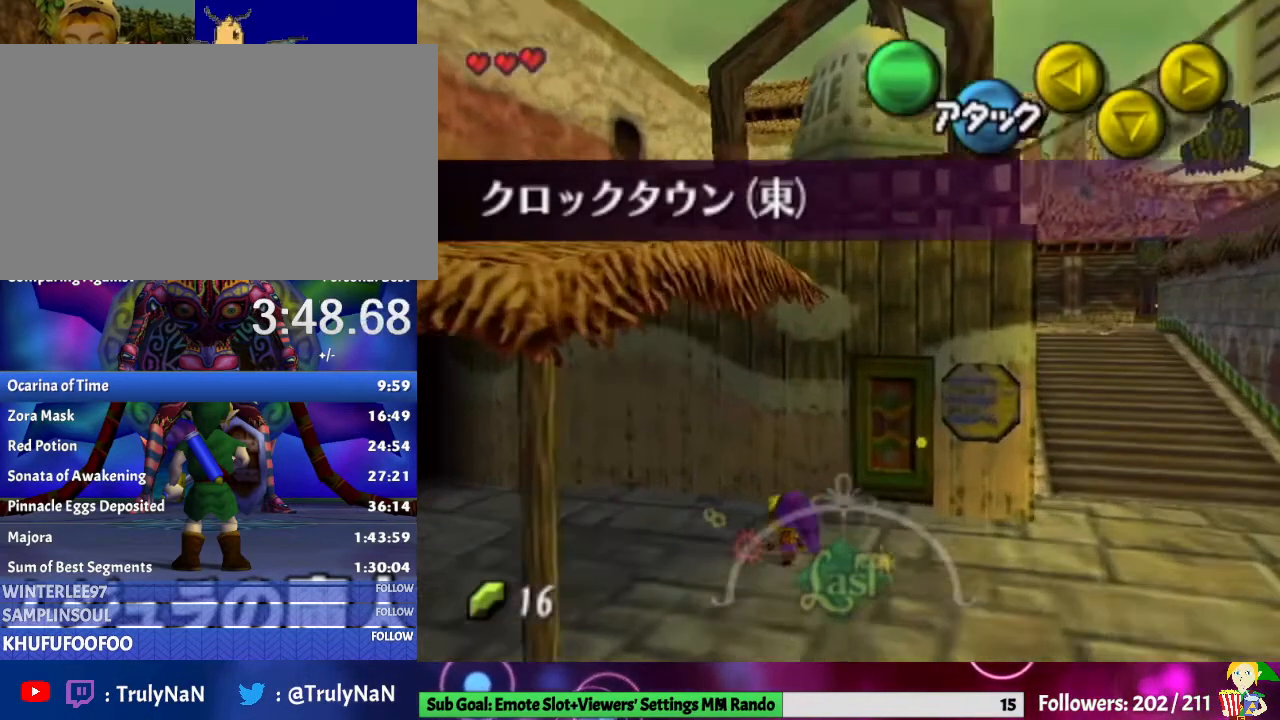
{"buttons": [], "left_stick": "up-left", "right_stick": "center", "events": [[300, "A", "up"]]}
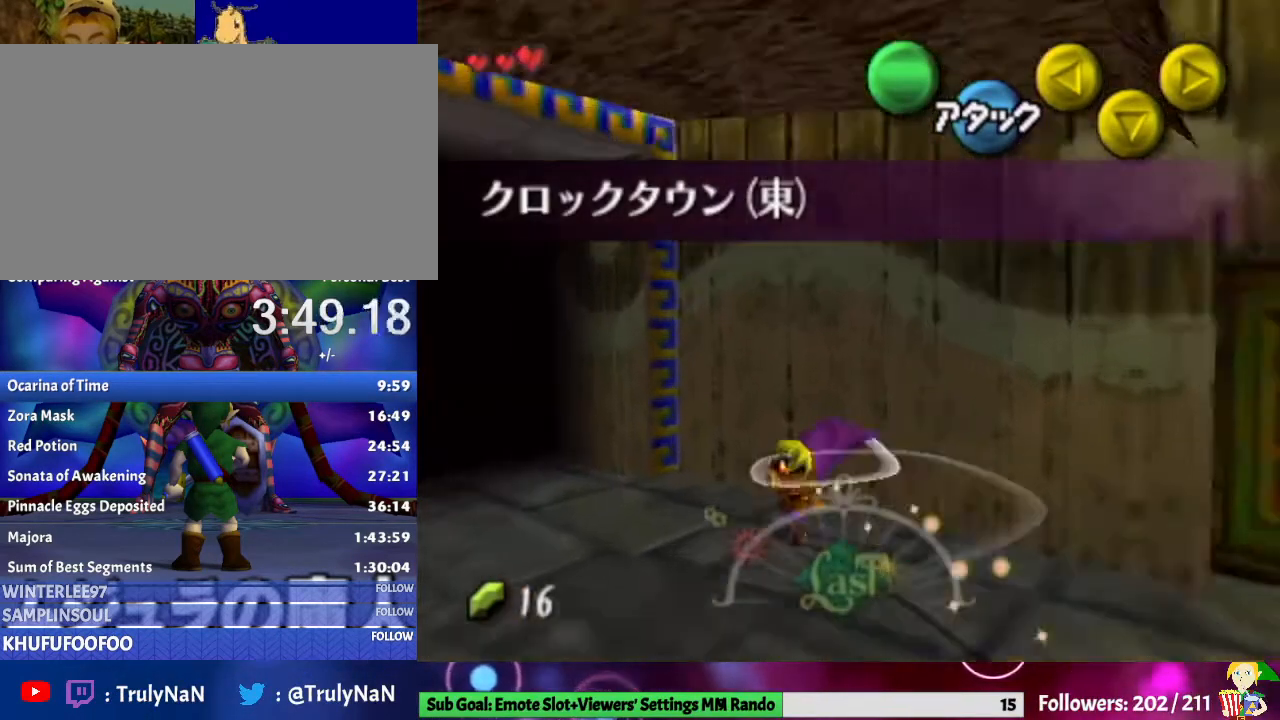
{"buttons": [], "left_stick": "up-left", "right_stick": "center", "events": [[167, "A", "down"], [267, "A", "up"], [333, "A", "down"], [467, "A", "up"]]}
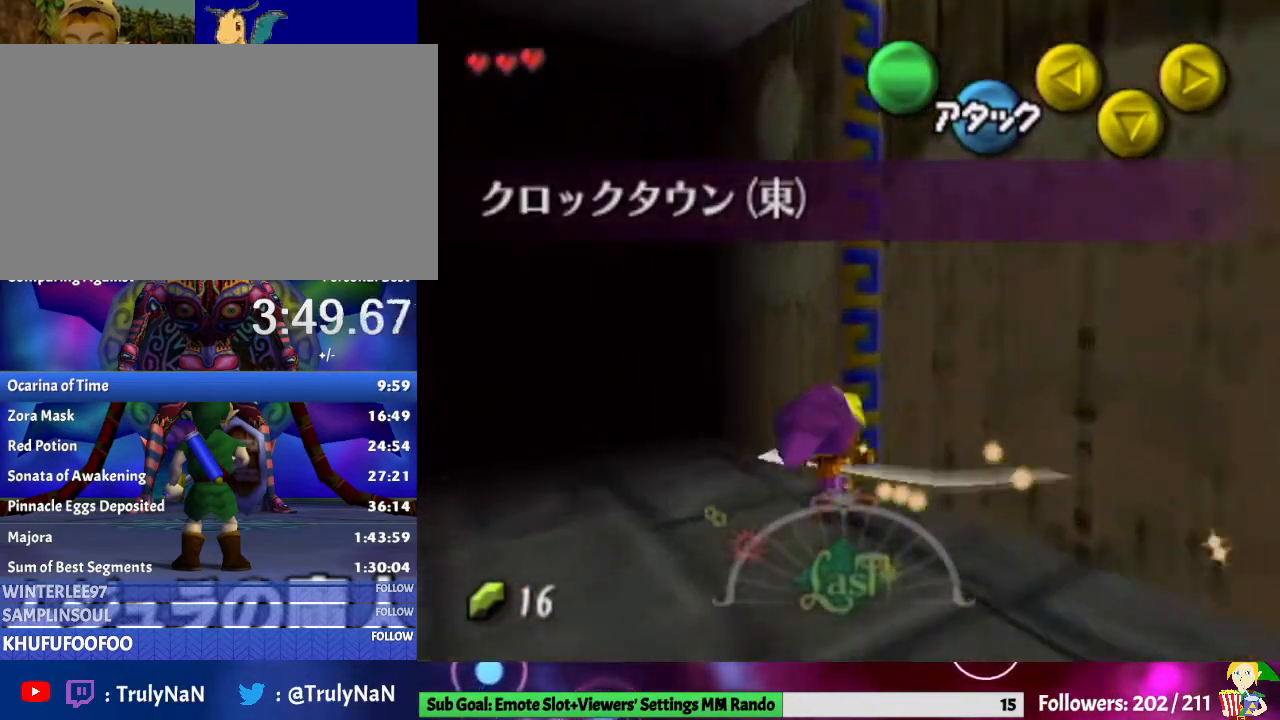
{"buttons": [], "left_stick": "center", "right_stick": "center", "events": [[33, "A", "down"], [167, "A", "up"], [433, "left_stick", "center"]]}
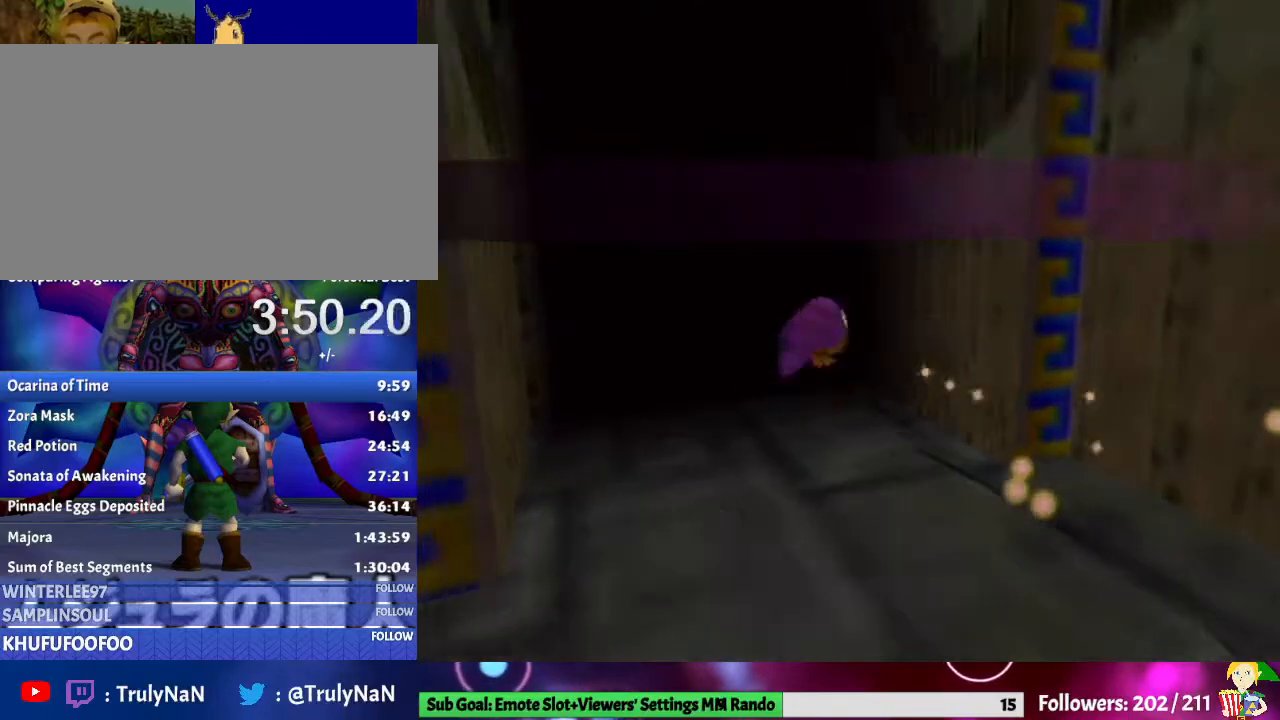
{"buttons": [], "left_stick": "center", "right_stick": "center", "events": []}
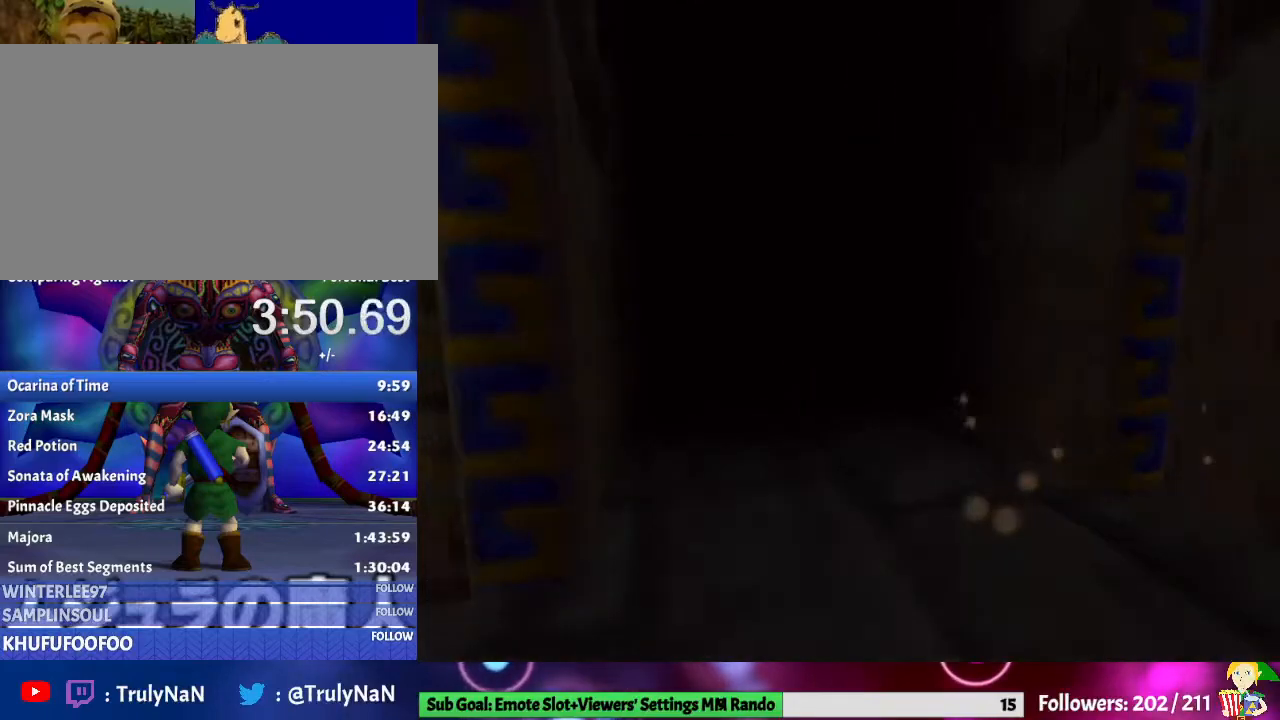
{"buttons": [], "left_stick": "center", "right_stick": "center", "events": []}
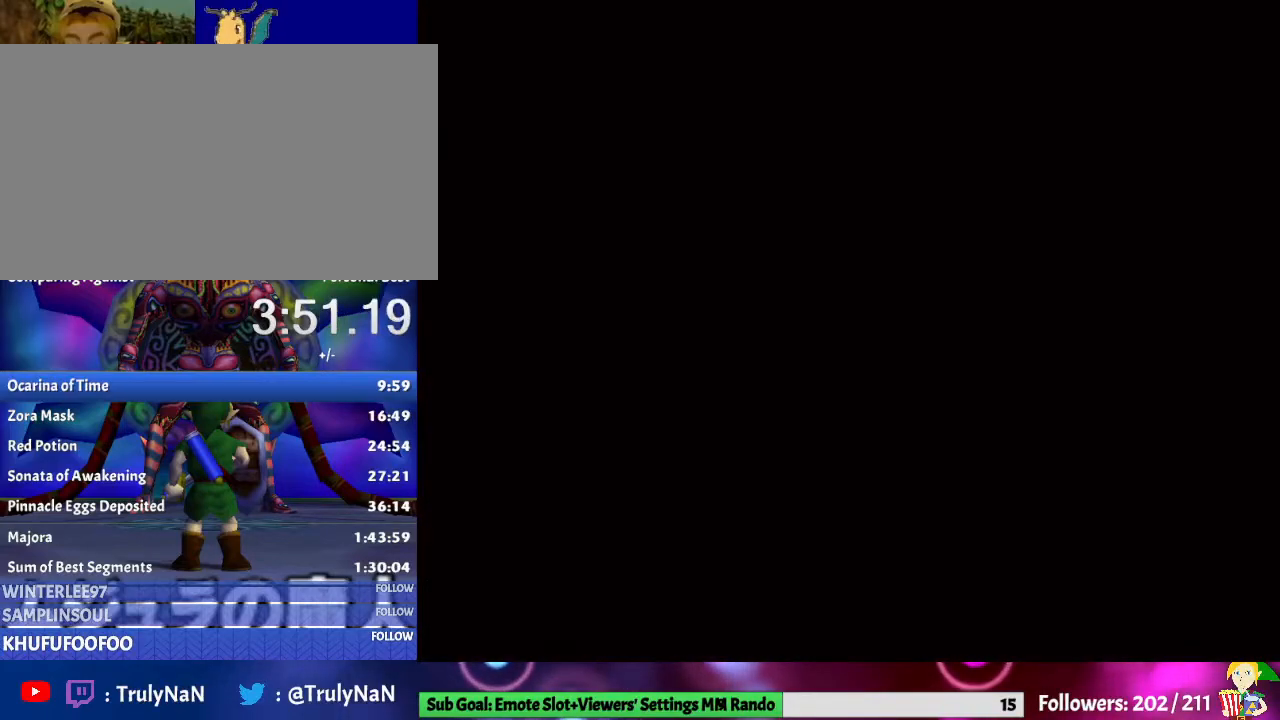
{"buttons": [], "left_stick": "center", "right_stick": "center", "events": []}
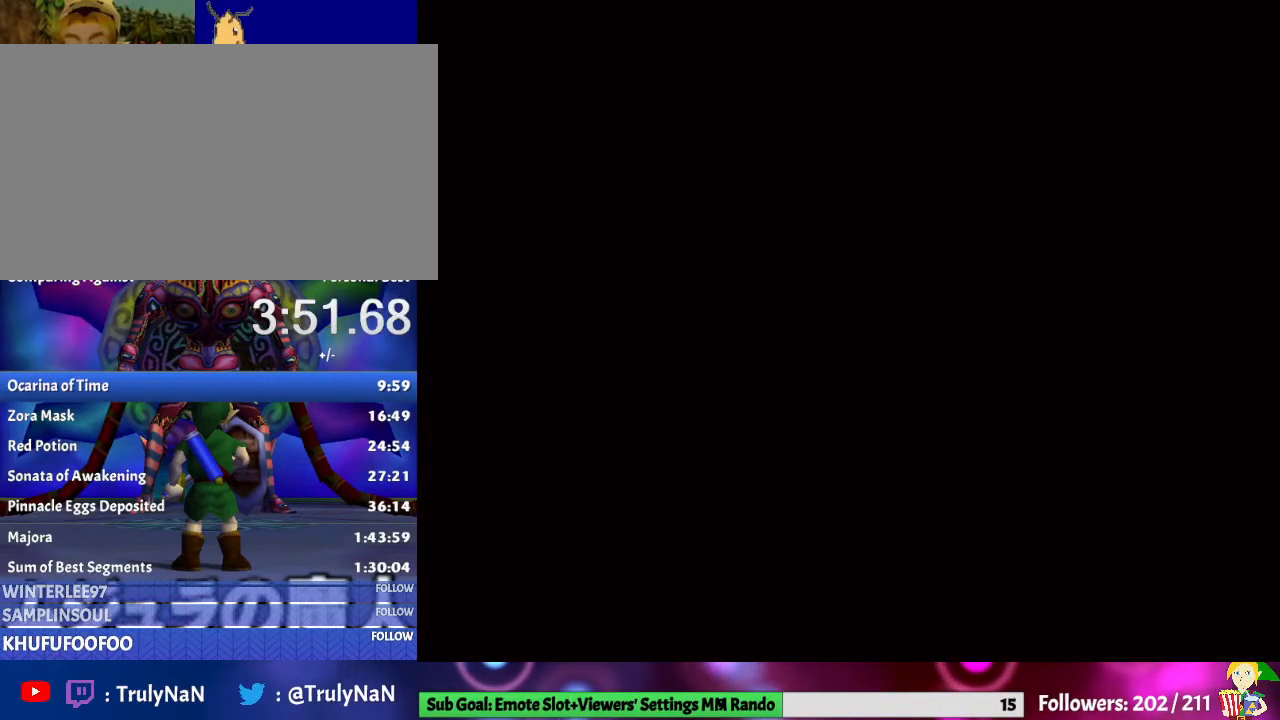
{"buttons": [], "left_stick": "center", "right_stick": "center", "events": []}
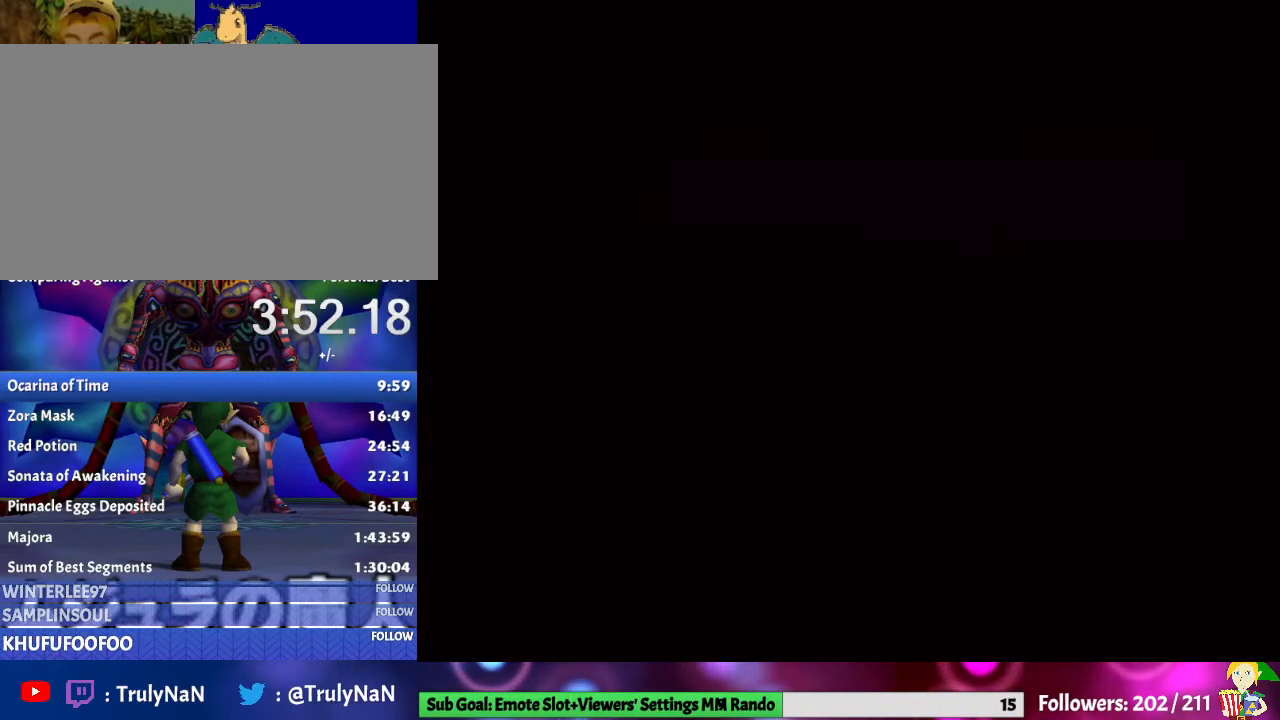
{"buttons": [], "left_stick": "center", "right_stick": "center", "events": []}
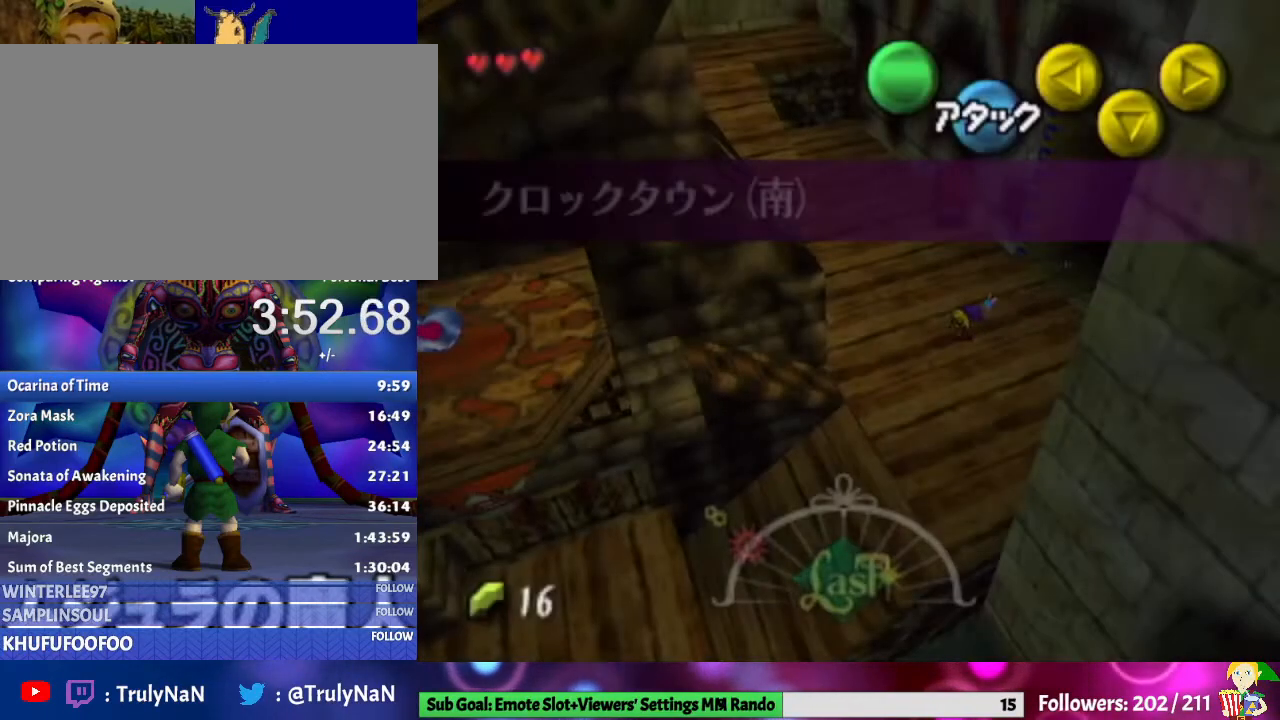
{"buttons": [], "left_stick": "center", "right_stick": "center", "events": [[367, "left_stick", "up"], [500, "left_stick", "center"]]}
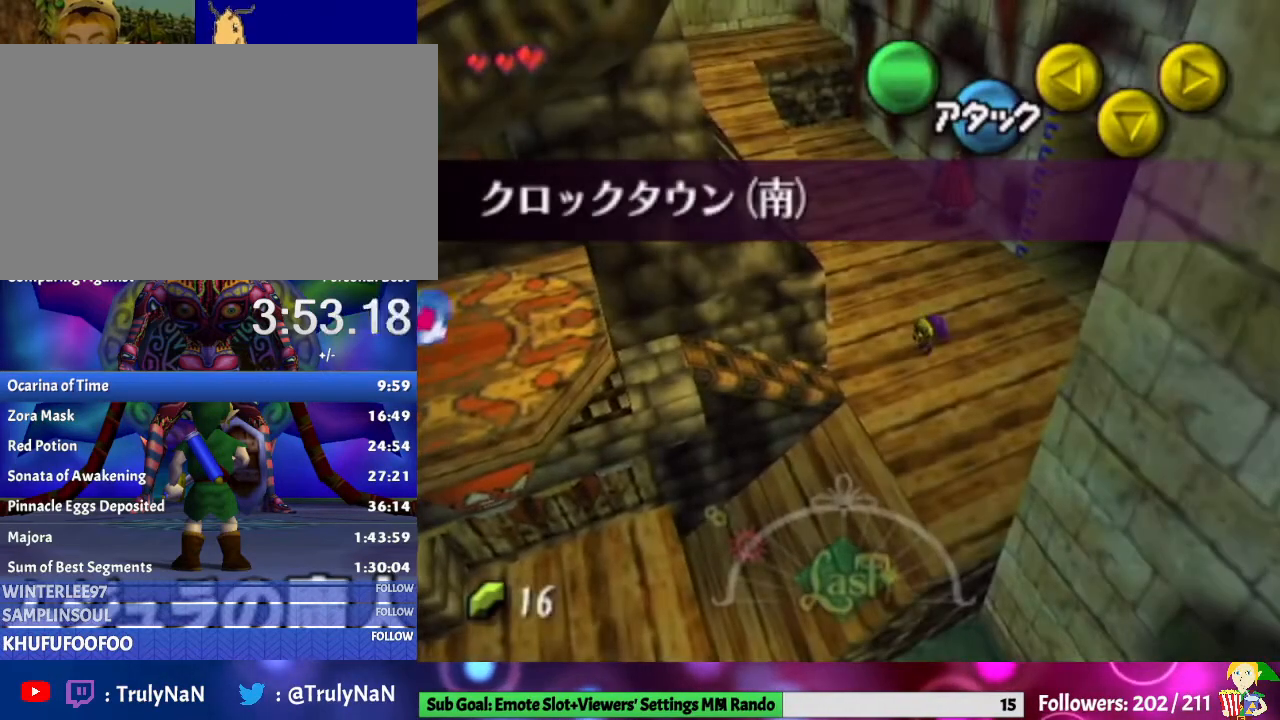
{"buttons": ["L1"], "left_stick": "down", "right_stick": "center", "events": [[133, "L1", "down"], [500, "left_stick", "down"]]}
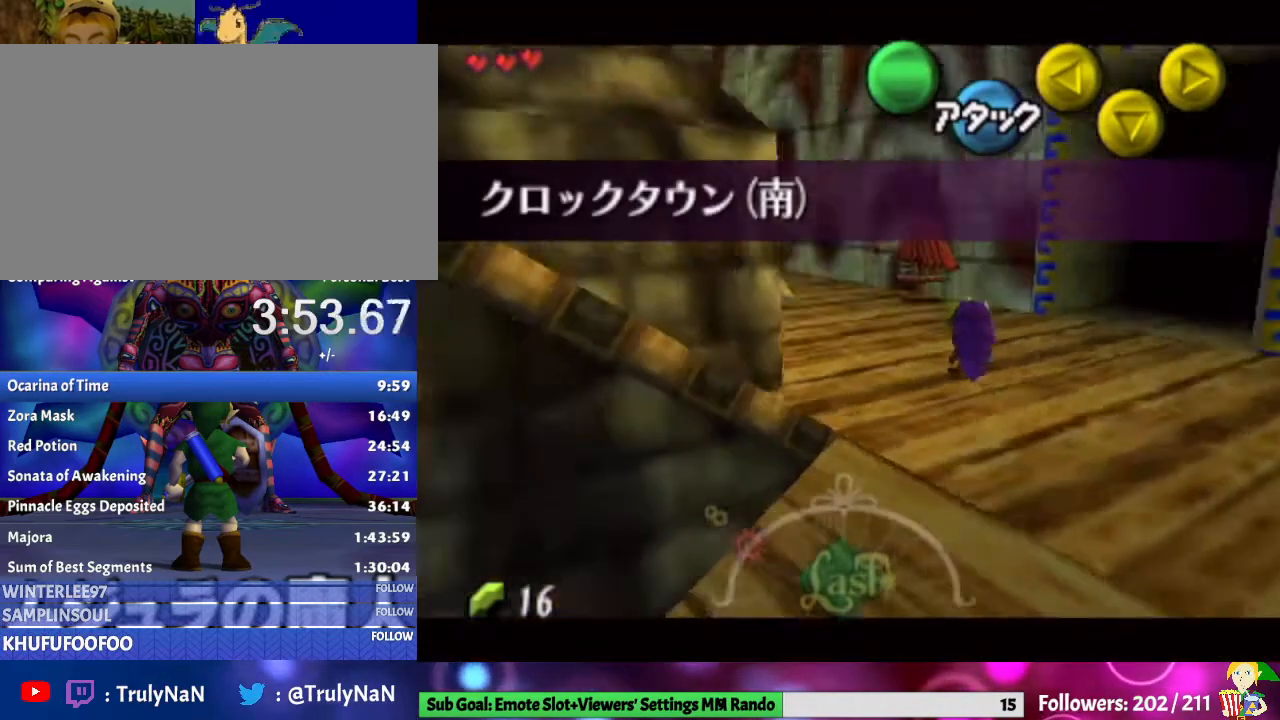
{"buttons": ["L1"], "left_stick": "down", "right_stick": "center", "events": []}
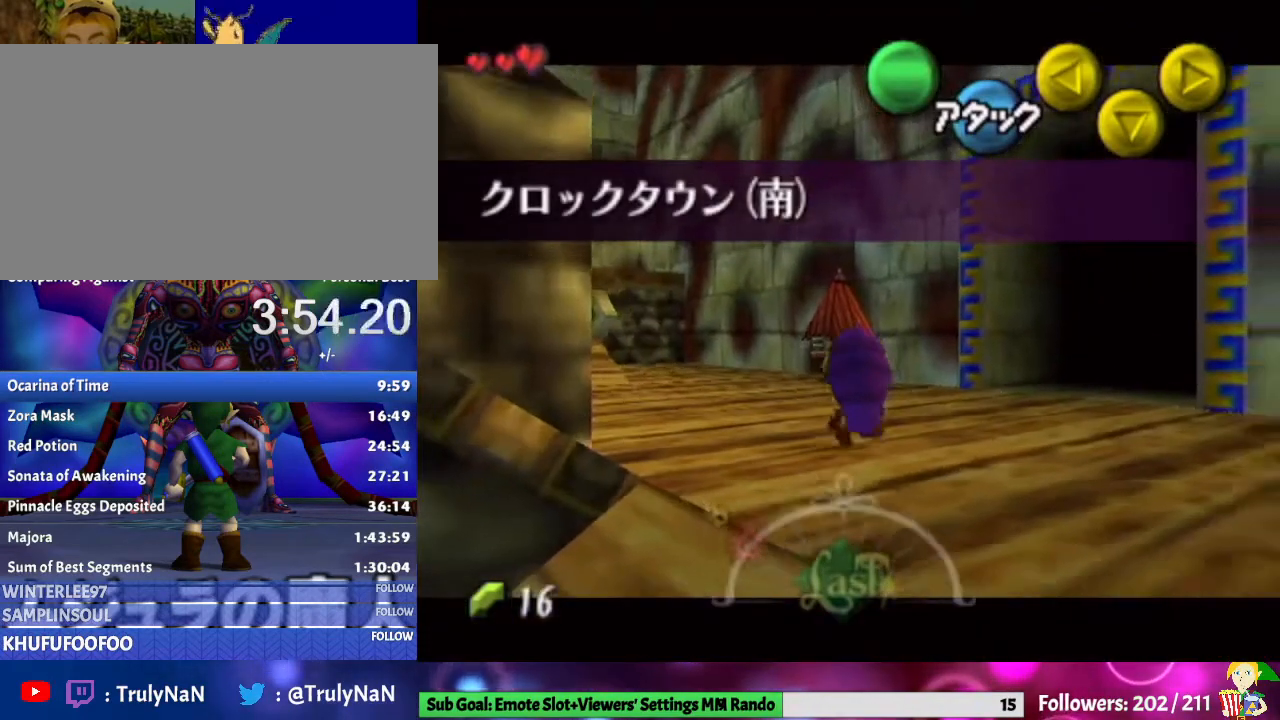
{"buttons": ["A", "L1"], "left_stick": "left", "right_stick": "center", "events": [[267, "left_stick", "down-left"], [367, "left_stick", "left"], [400, "A", "down"]]}
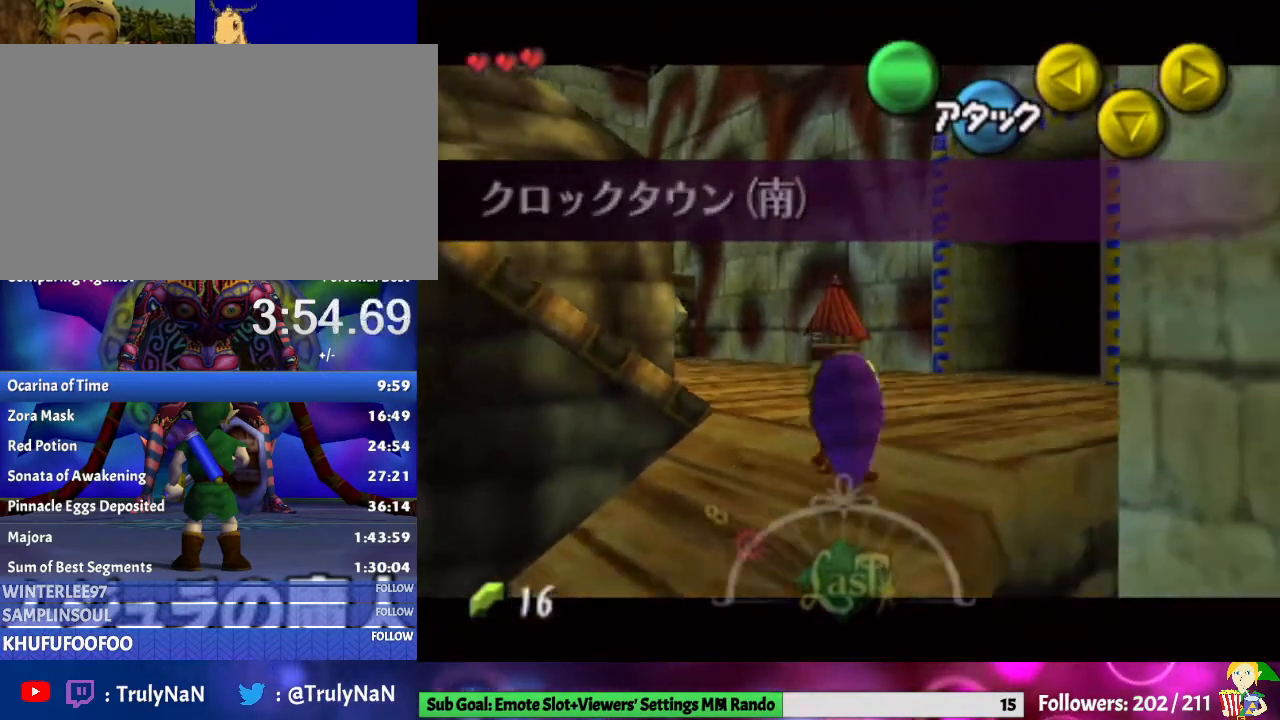
{"buttons": ["L1"], "left_stick": "down", "right_stick": "center", "events": [[33, "A", "up"], [200, "left_stick", "down"]]}
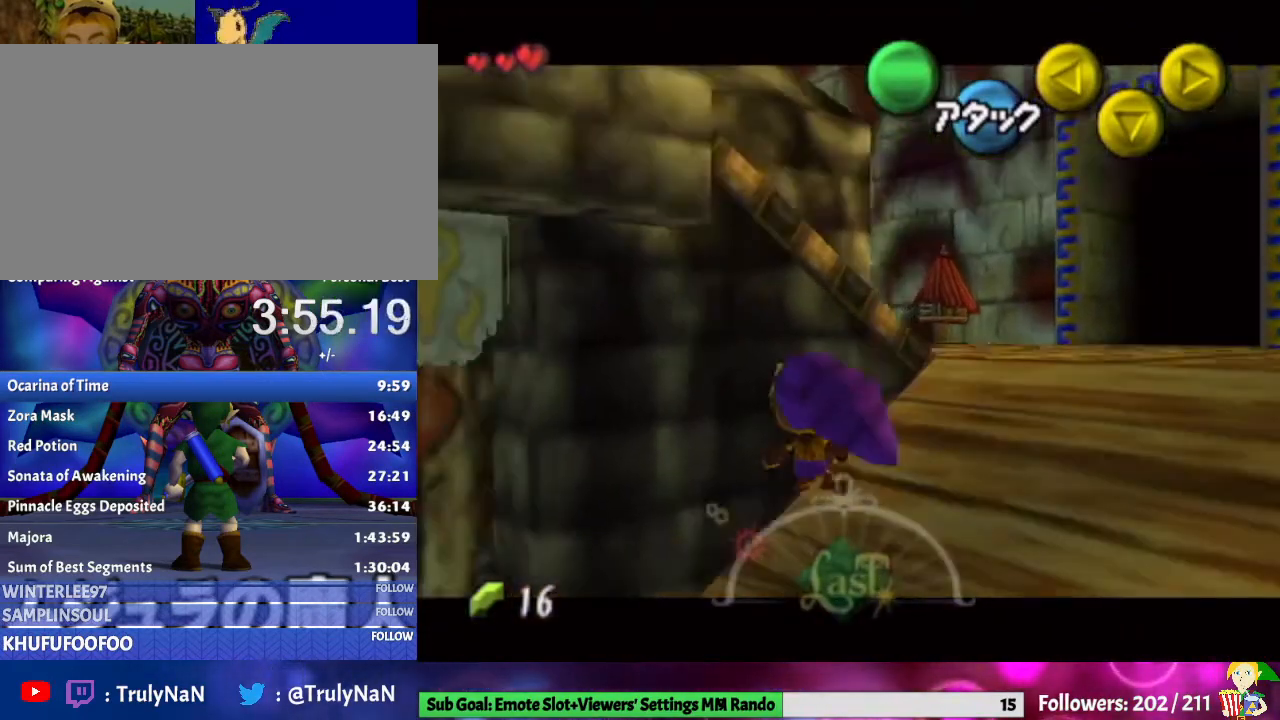
{"buttons": ["L1"], "left_stick": "down", "right_stick": "center", "events": []}
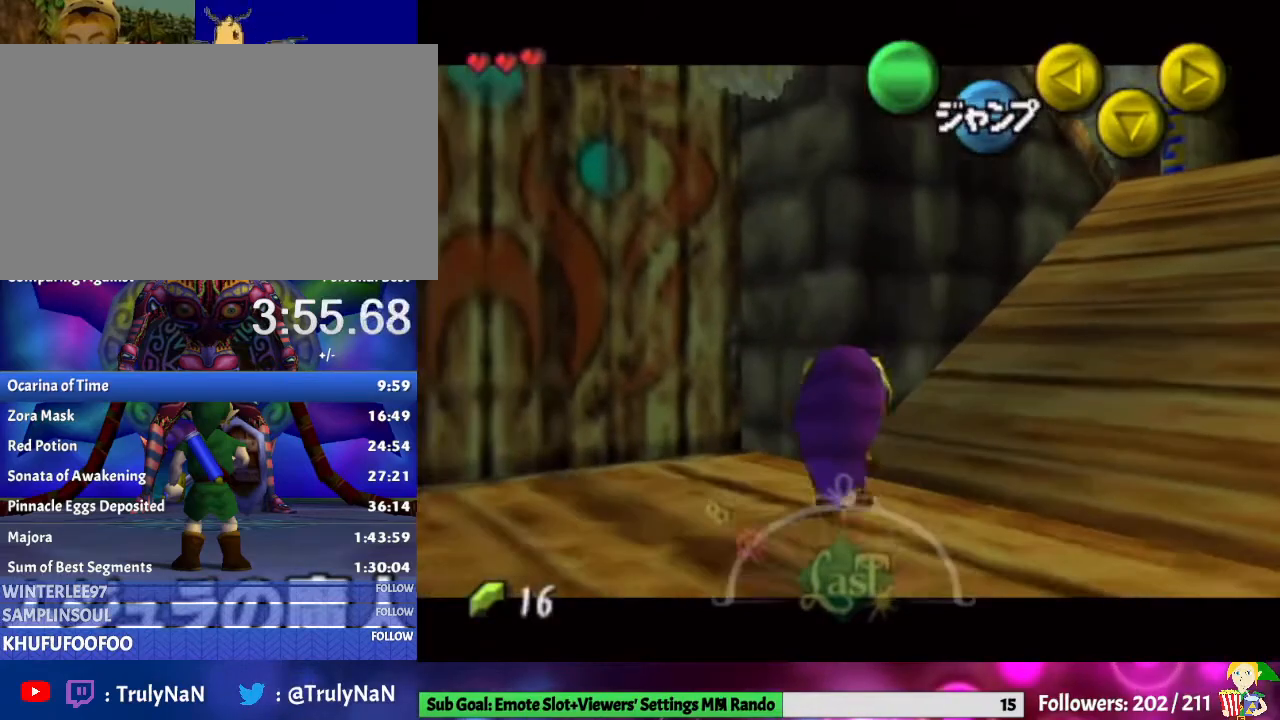
{"buttons": ["L1"], "left_stick": "down", "right_stick": "center", "events": []}
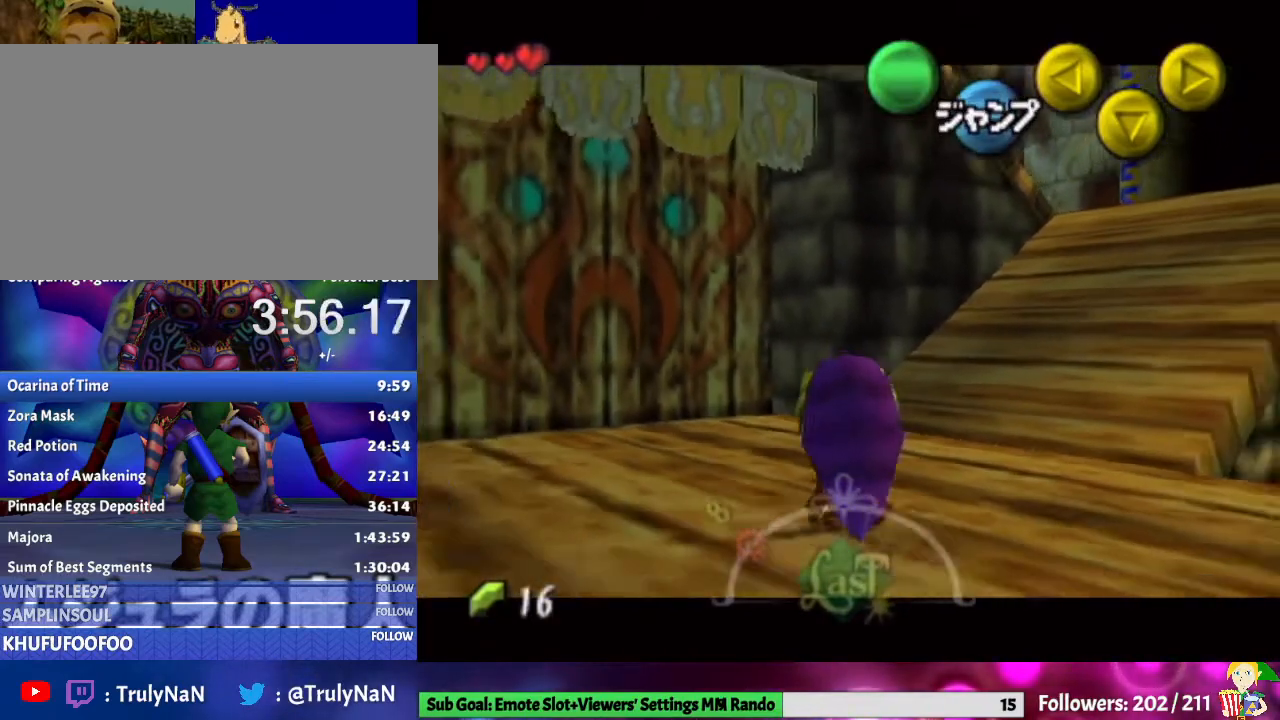
{"buttons": ["L1"], "left_stick": "down", "right_stick": "center", "events": []}
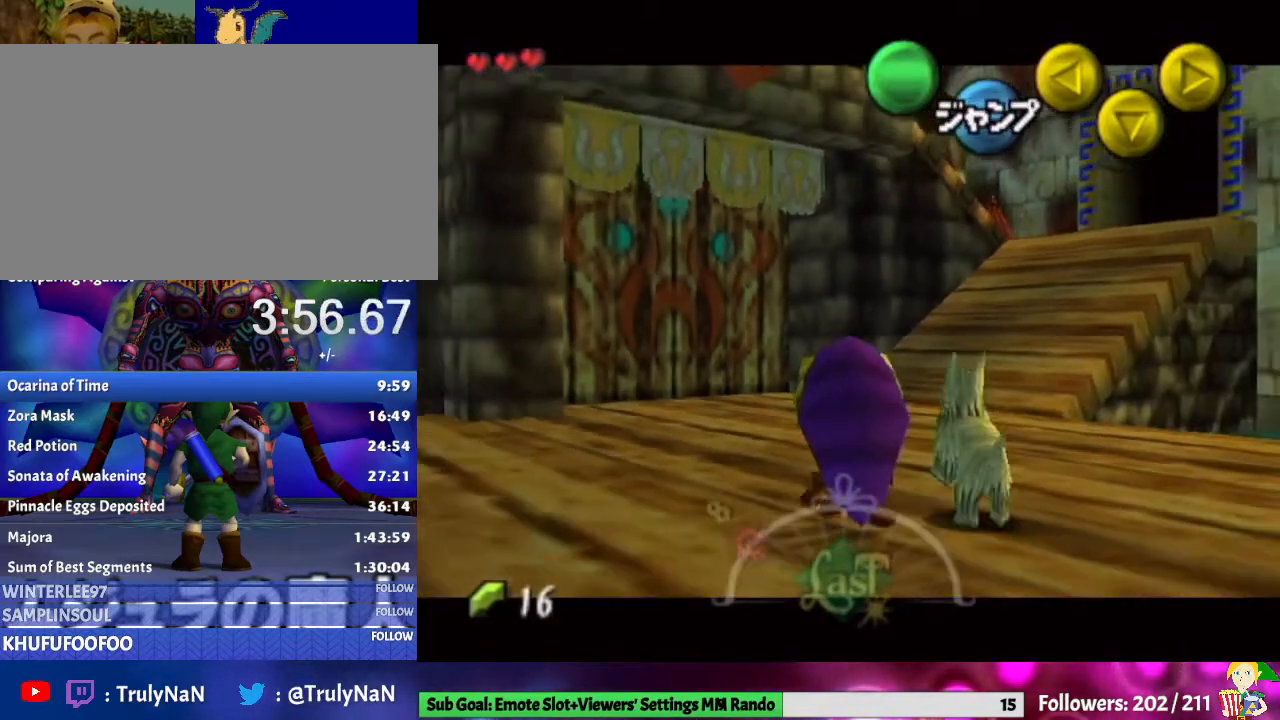
{"buttons": ["L1"], "left_stick": "down", "right_stick": "center", "events": []}
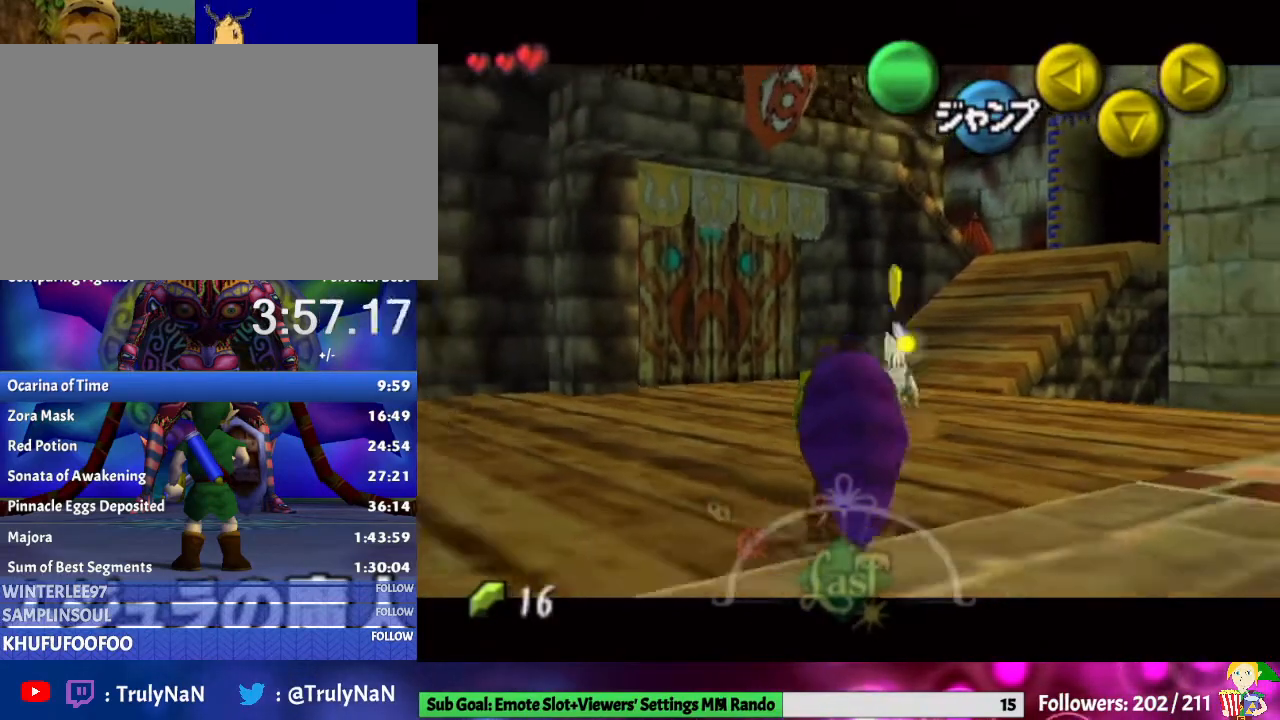
{"buttons": ["L1"], "left_stick": "down", "right_stick": "center", "events": []}
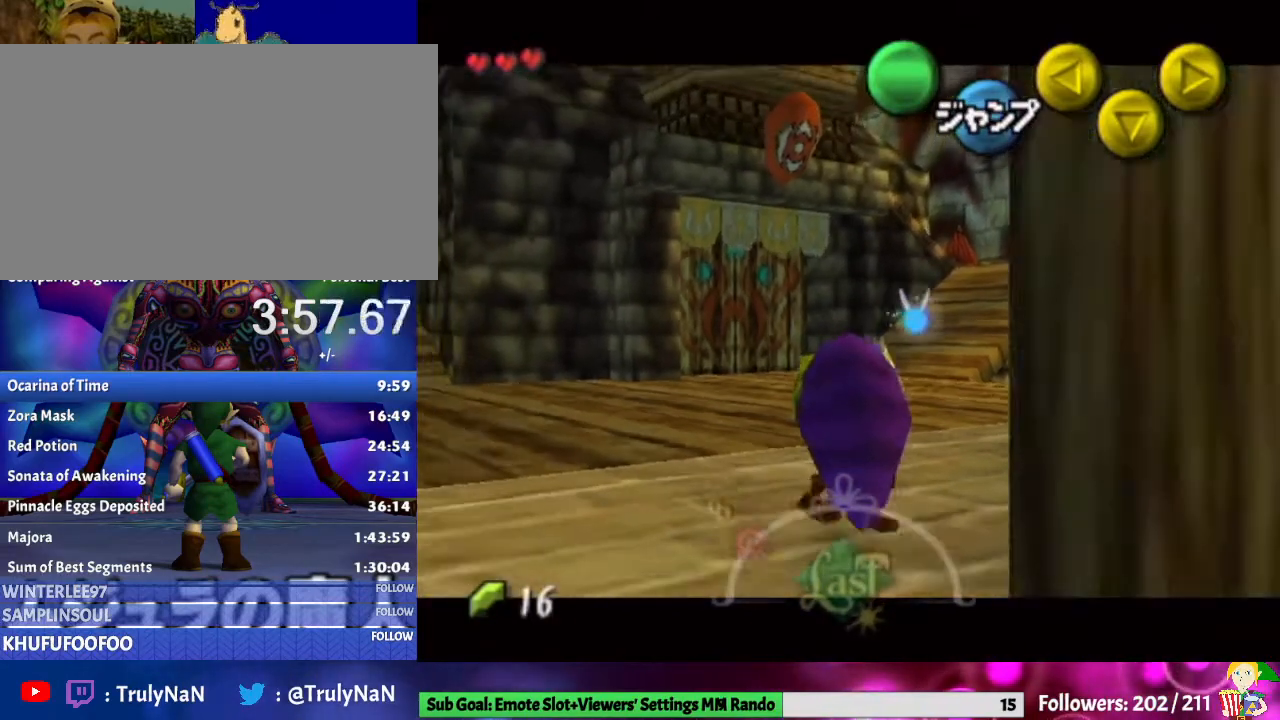
{"buttons": ["L1"], "left_stick": "down", "right_stick": "center", "events": []}